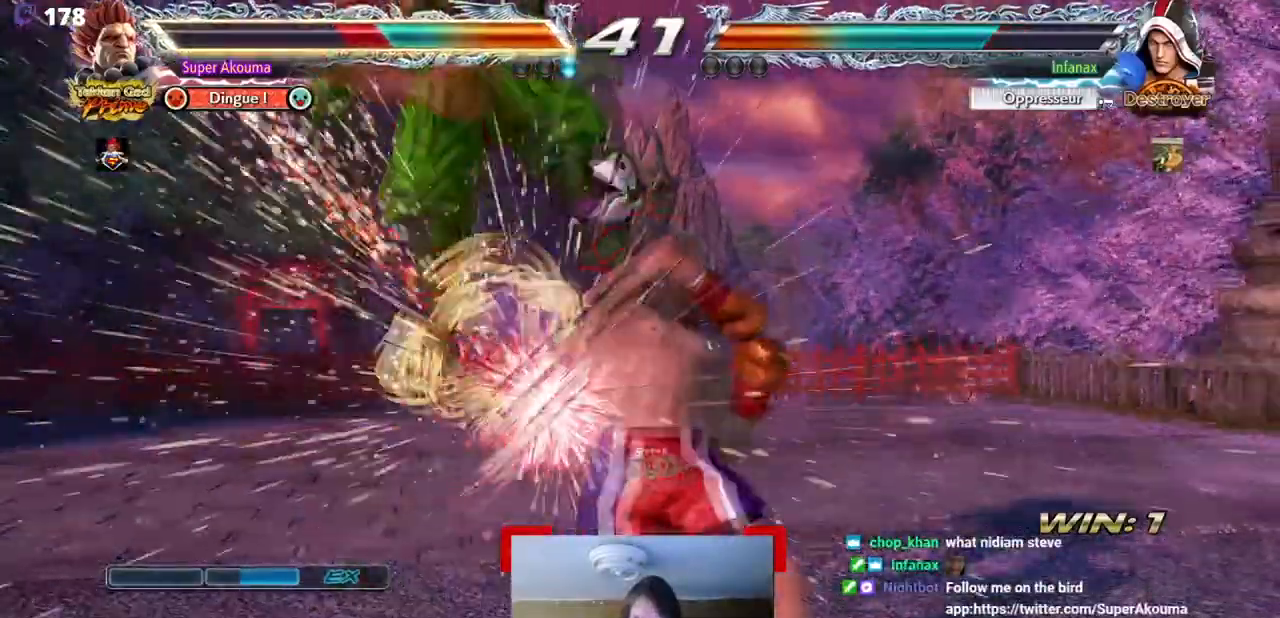
Gameplay with a controller (arcade stick); each line is a JSON object with the inputs held at the frame after it. "events" lists button and stick changes between this image and that frame as [ms after this image, input, new state], when the widget could be followed in between. Not read: L3 R3 other_buttons.
{"buttons": ["DPAD_LEFT"], "events": []}
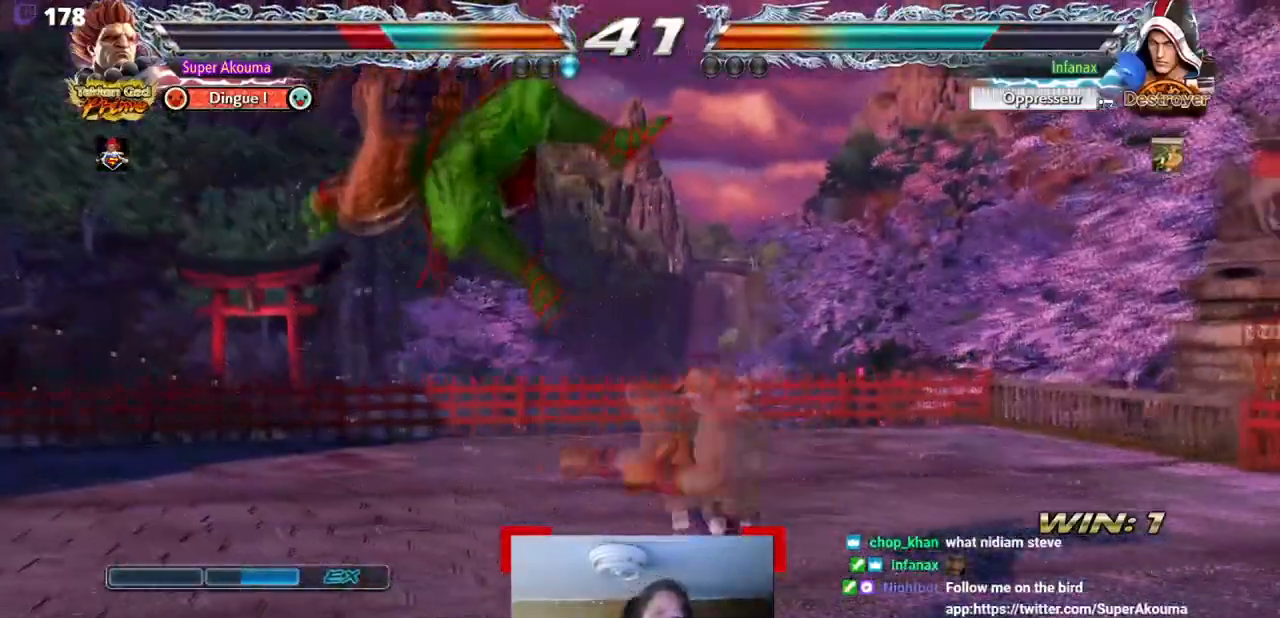
{"buttons": ["DPAD_LEFT"], "events": []}
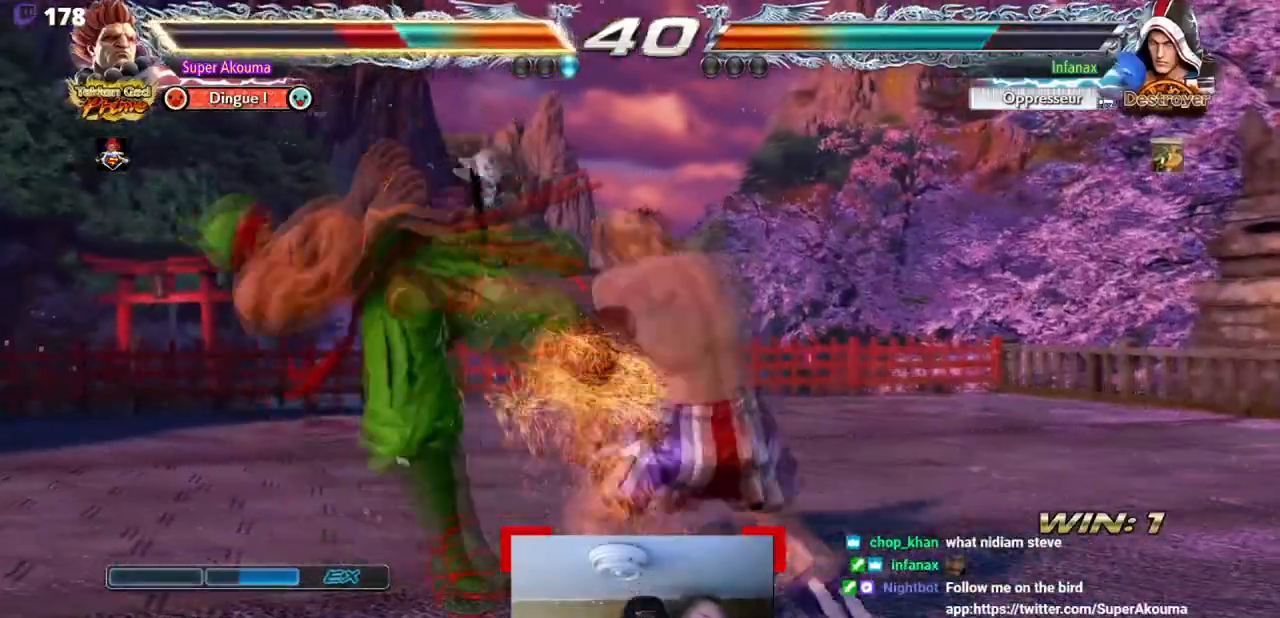
{"buttons": ["DPAD_LEFT"], "events": []}
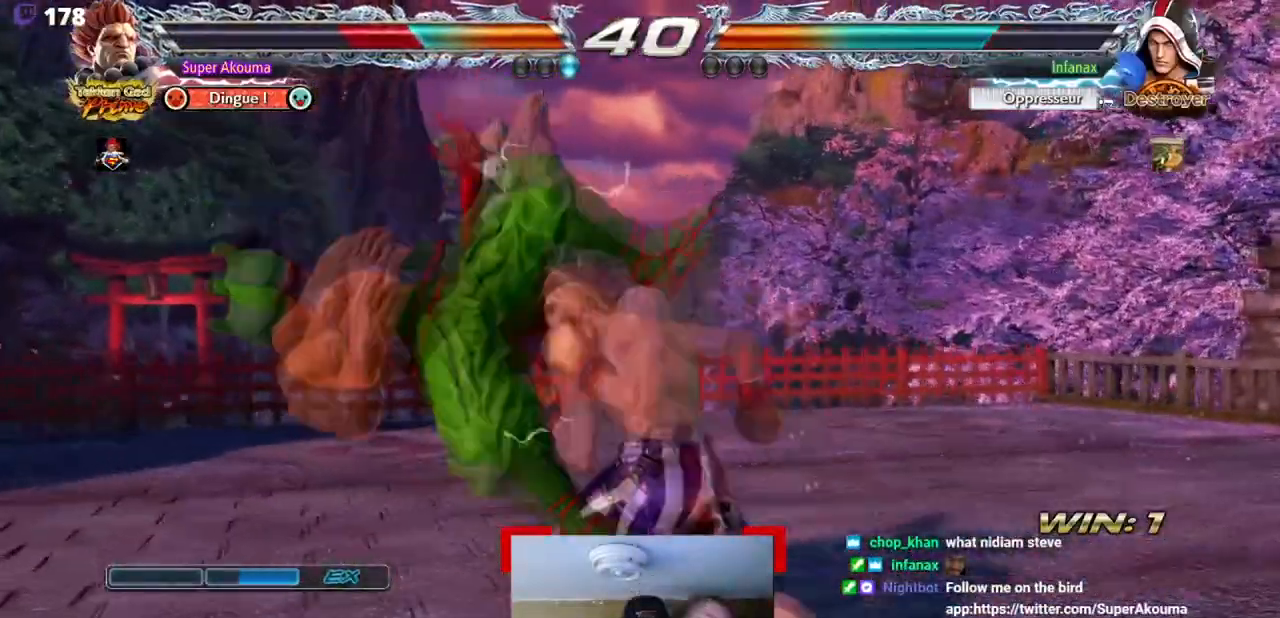
{"buttons": ["DPAD_LEFT"], "events": []}
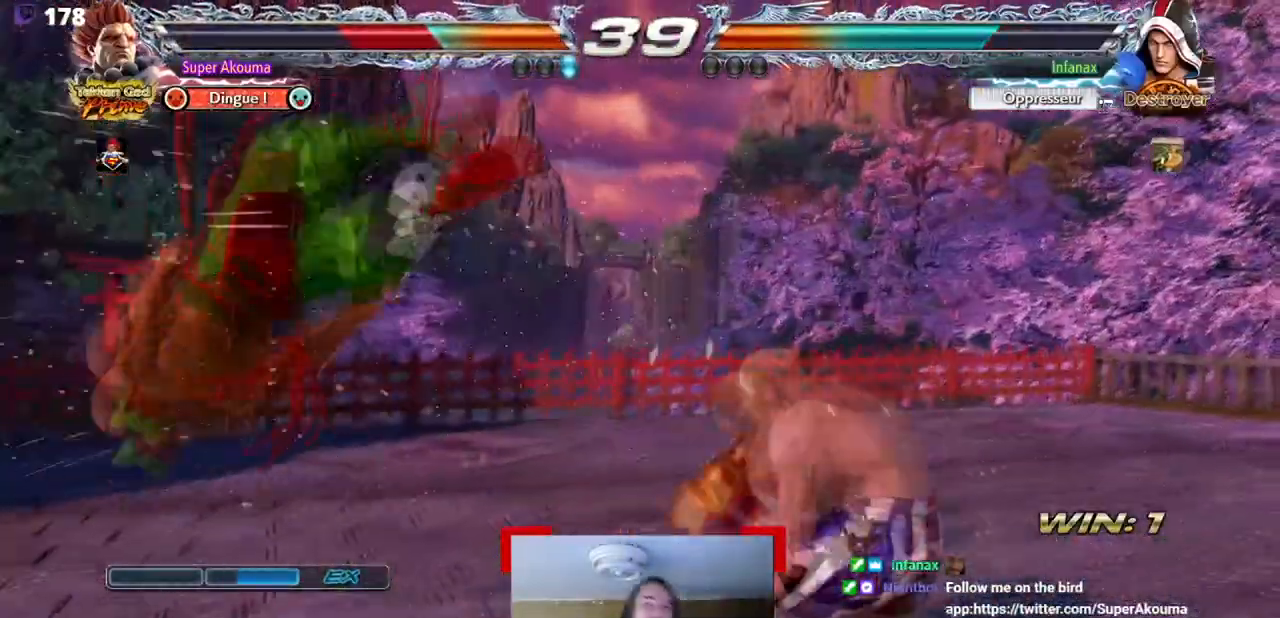
{"buttons": ["DPAD_LEFT"], "events": []}
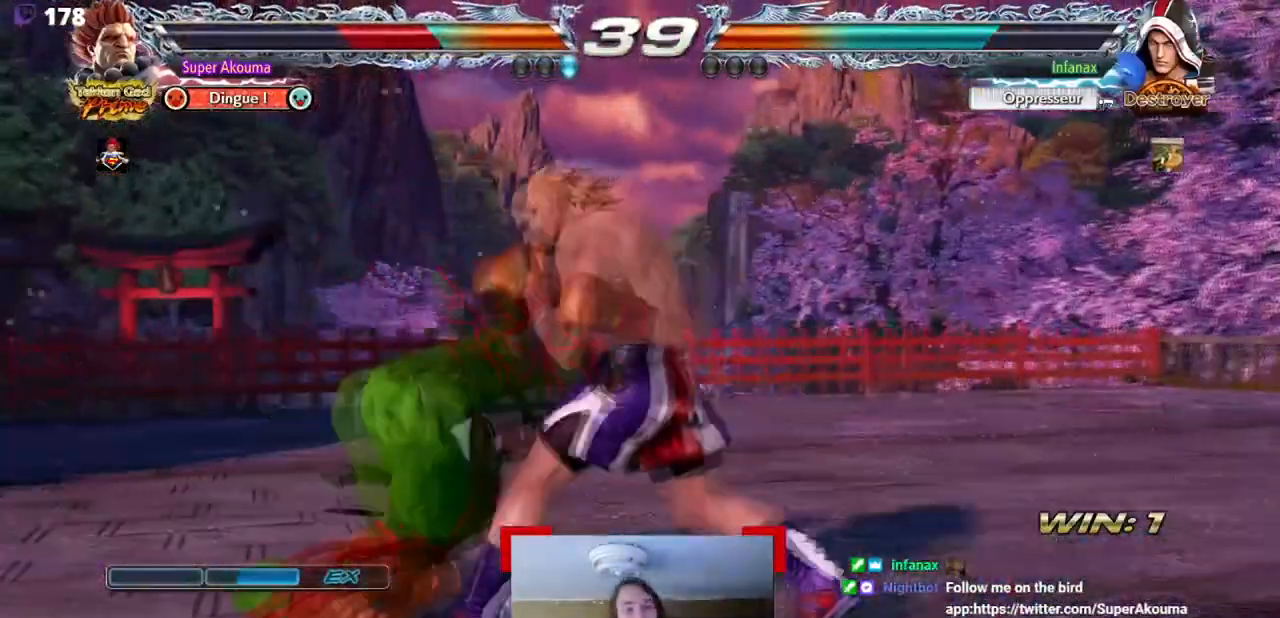
{"buttons": ["DPAD_LEFT"], "events": []}
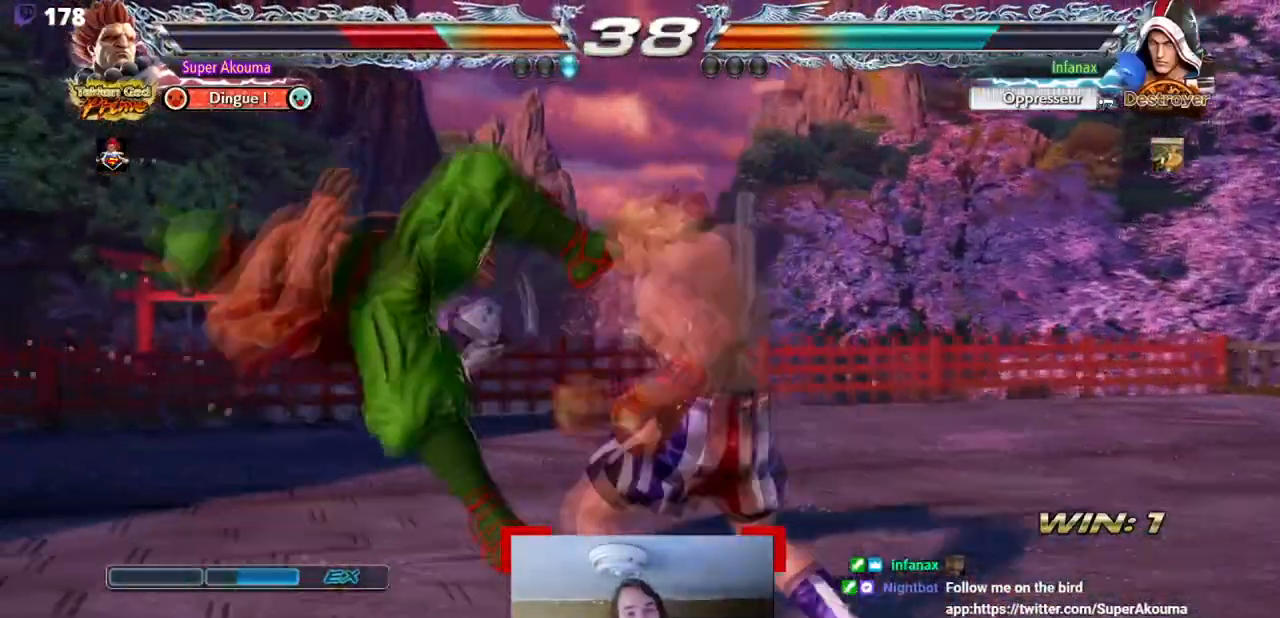
{"buttons": ["DPAD_LEFT"], "events": []}
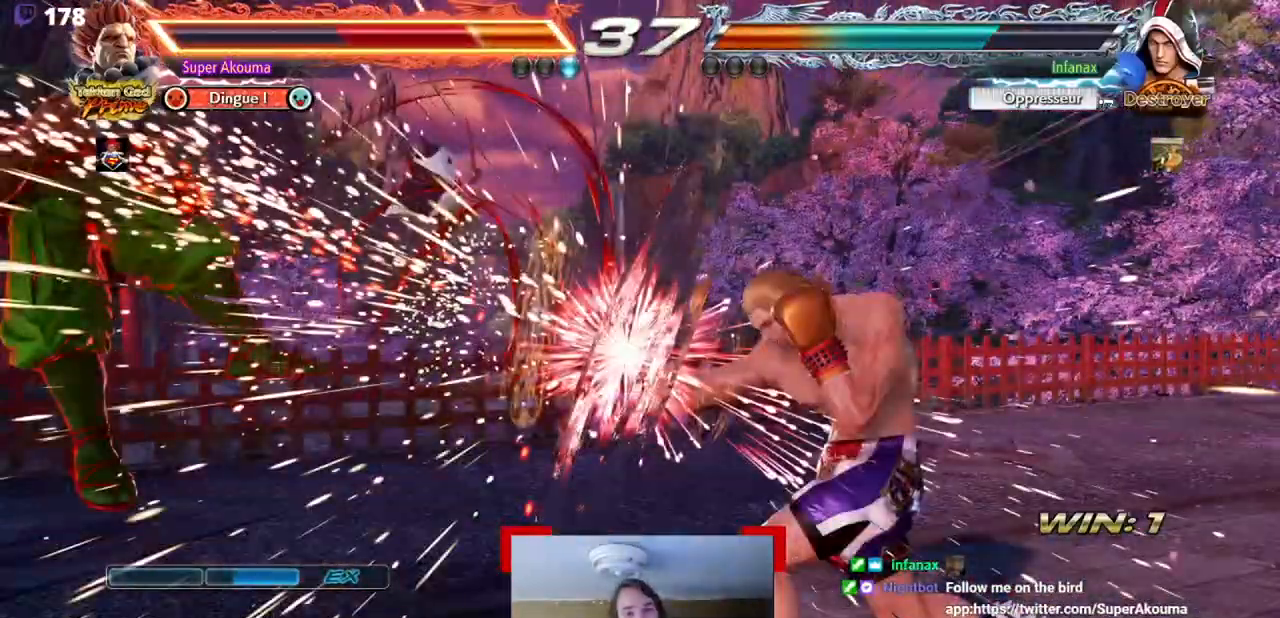
{"buttons": ["DPAD_LEFT"], "events": []}
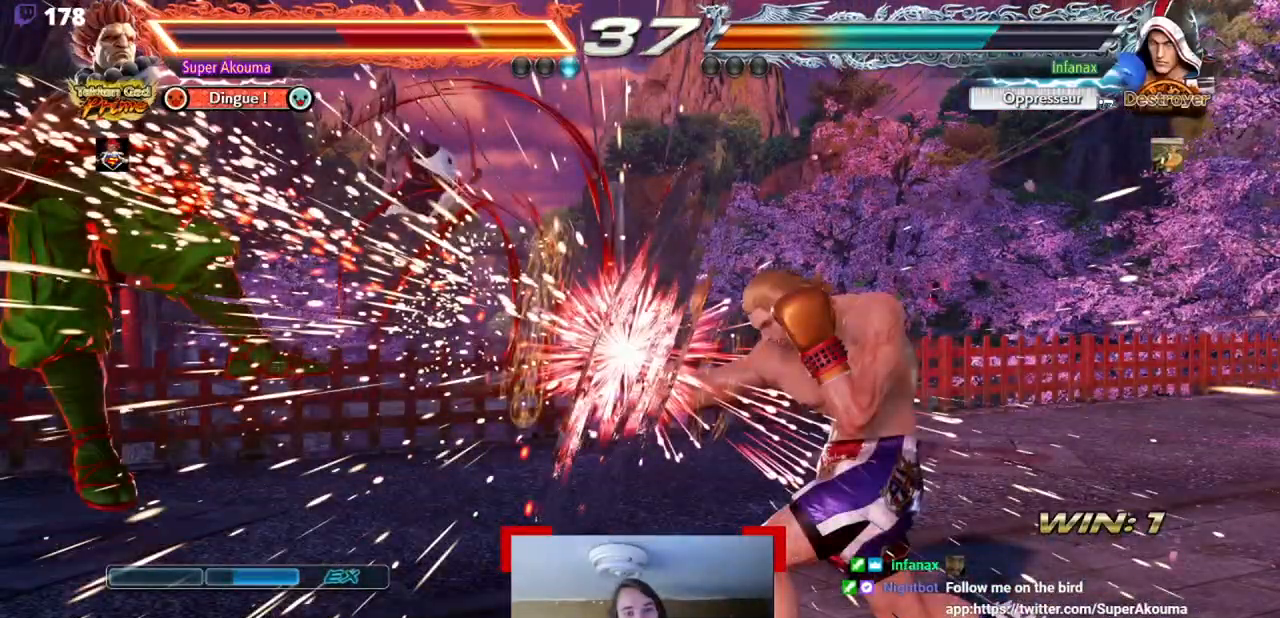
{"buttons": ["SQUARE", "DPAD_LEFT"], "events": [[234, "SQUARE", "down"], [384, "SQUARE", "up"], [434, "SQUARE", "down"]]}
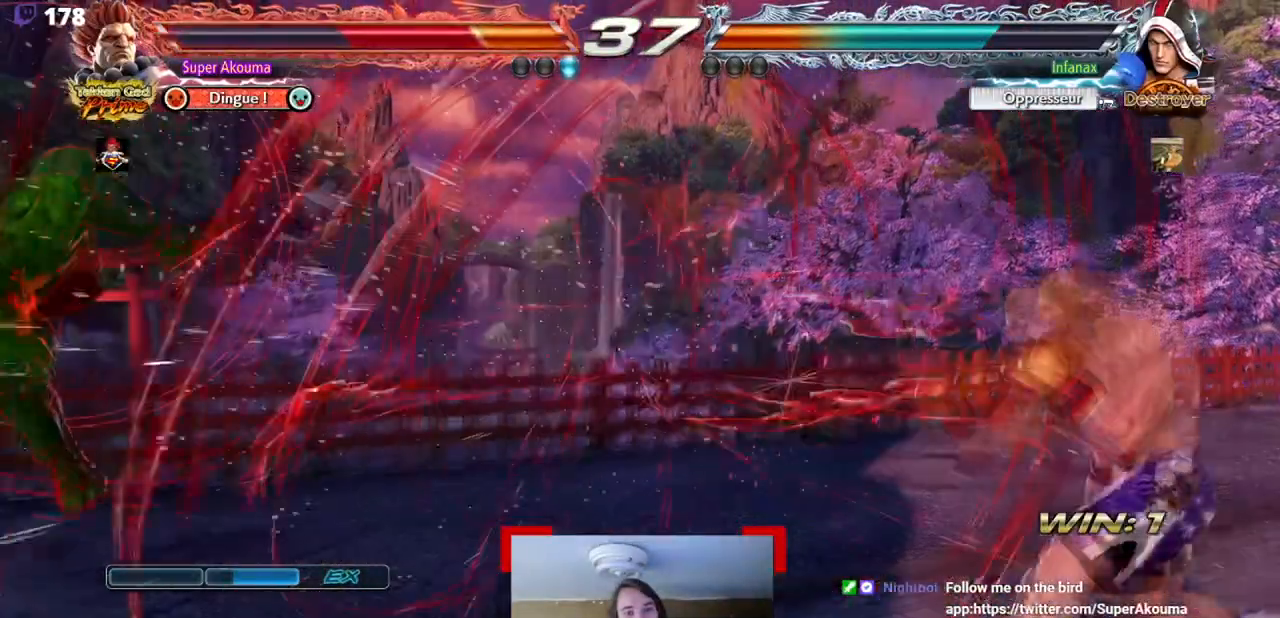
{"buttons": ["DPAD_LEFT"], "events": [[83, "SQUARE", "up"]]}
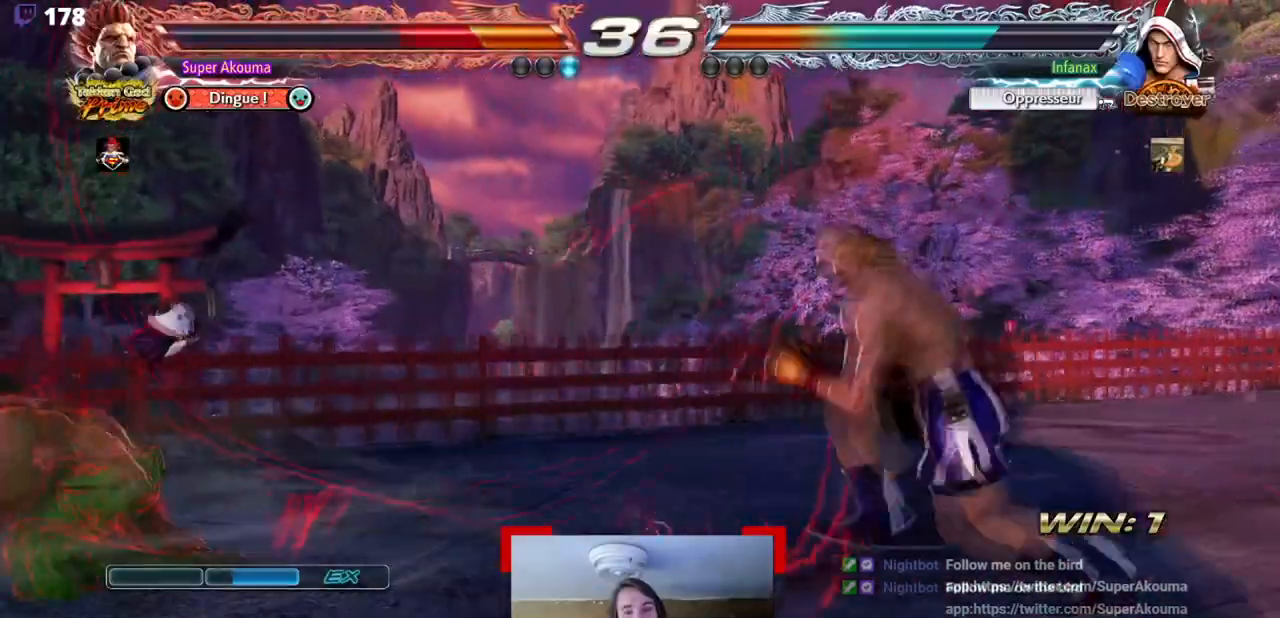
{"buttons": ["DPAD_LEFT"], "events": [[67, "DPAD_LEFT", "up"], [151, "DPAD_LEFT", "down"], [201, "DPAD_LEFT", "up"], [317, "DPAD_LEFT", "down"], [418, "DPAD_DOWN", "down"], [468, "DPAD_DOWN", "up"]]}
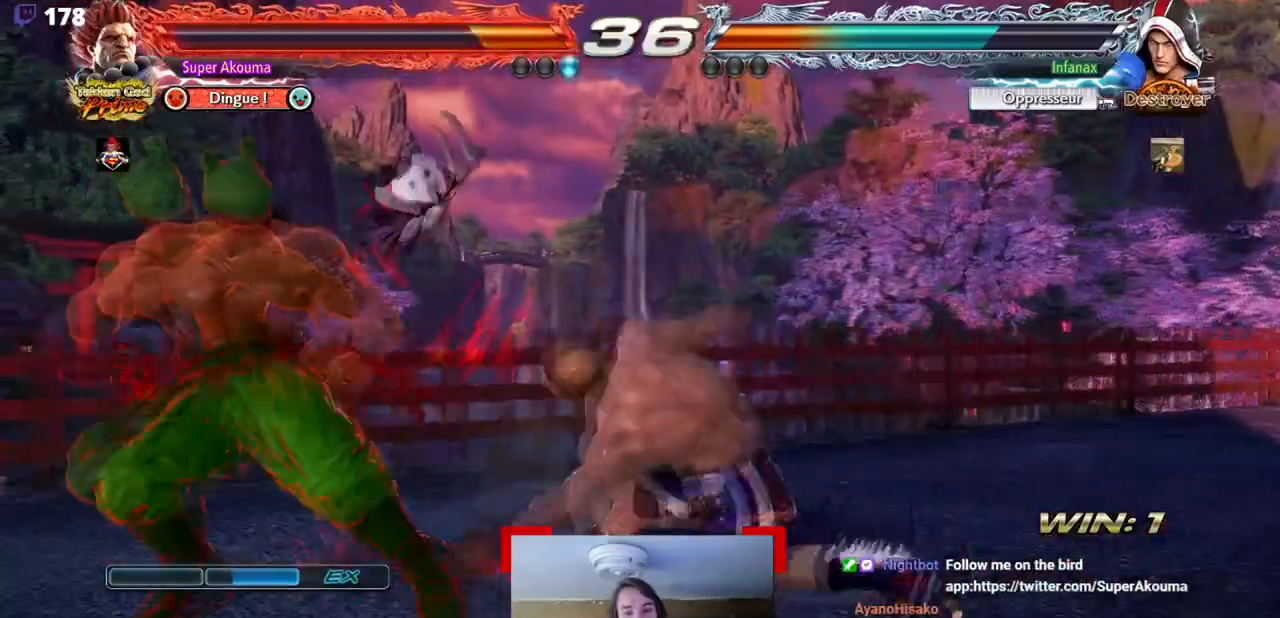
{"buttons": [], "events": [[200, "CIRCLE", "down"], [200, "DPAD_LEFT", "up"], [350, "CIRCLE", "up"], [367, "CROSS", "down"], [484, "CROSS", "up"]]}
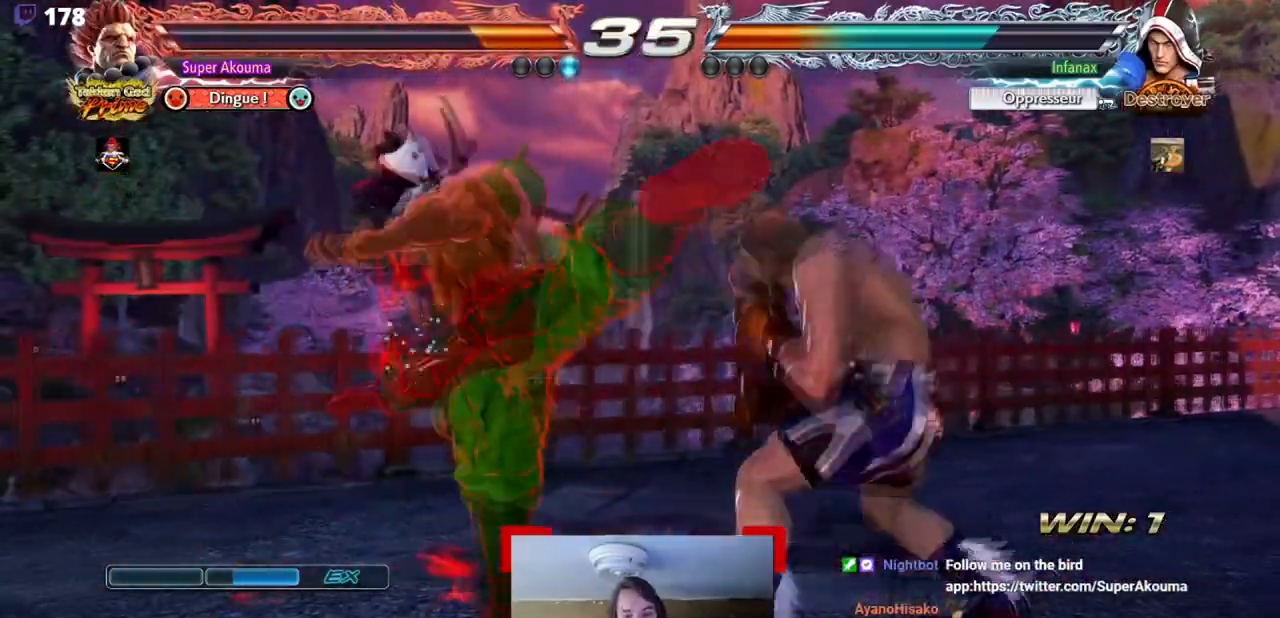
{"buttons": [], "events": []}
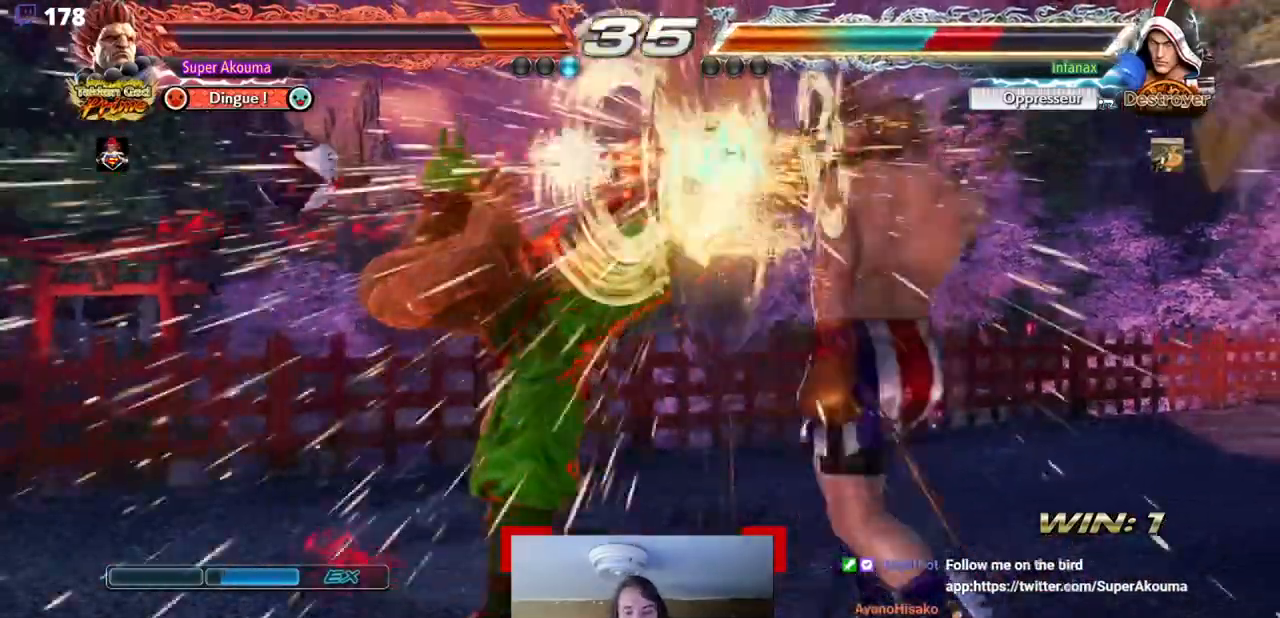
{"buttons": ["CIRCLE", "DPAD_RIGHT"], "events": [[284, "DPAD_RIGHT", "down"], [451, "CIRCLE", "down"]]}
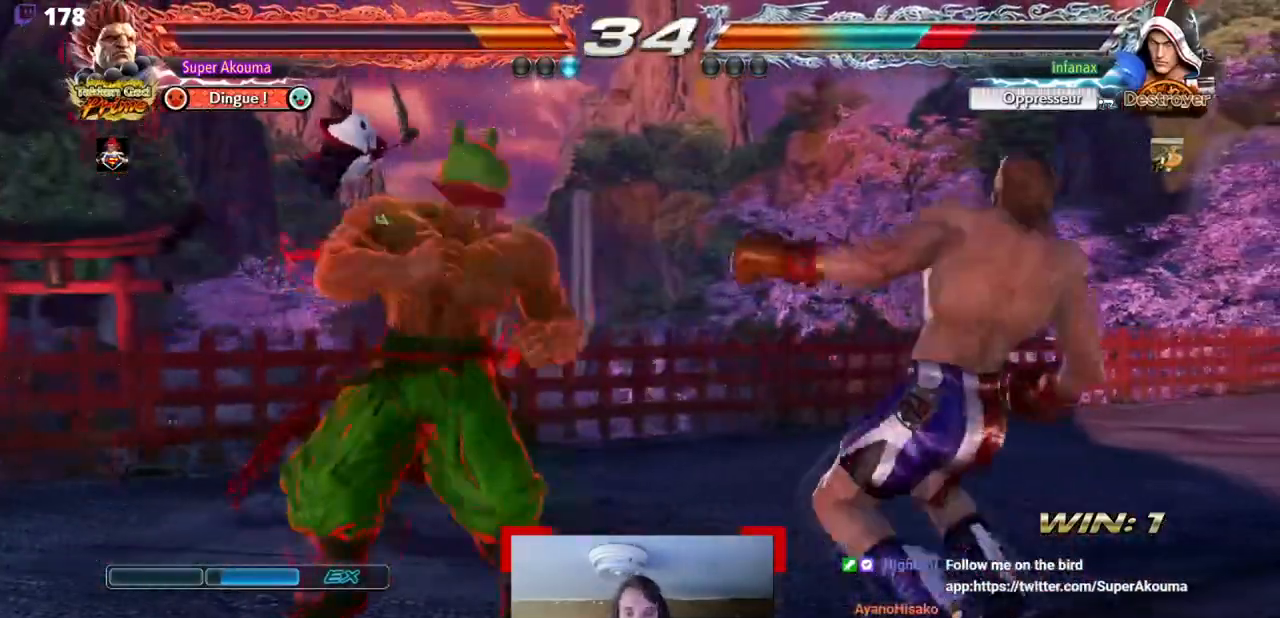
{"buttons": [], "events": [[400, "CIRCLE", "up"], [450, "DPAD_RIGHT", "up"]]}
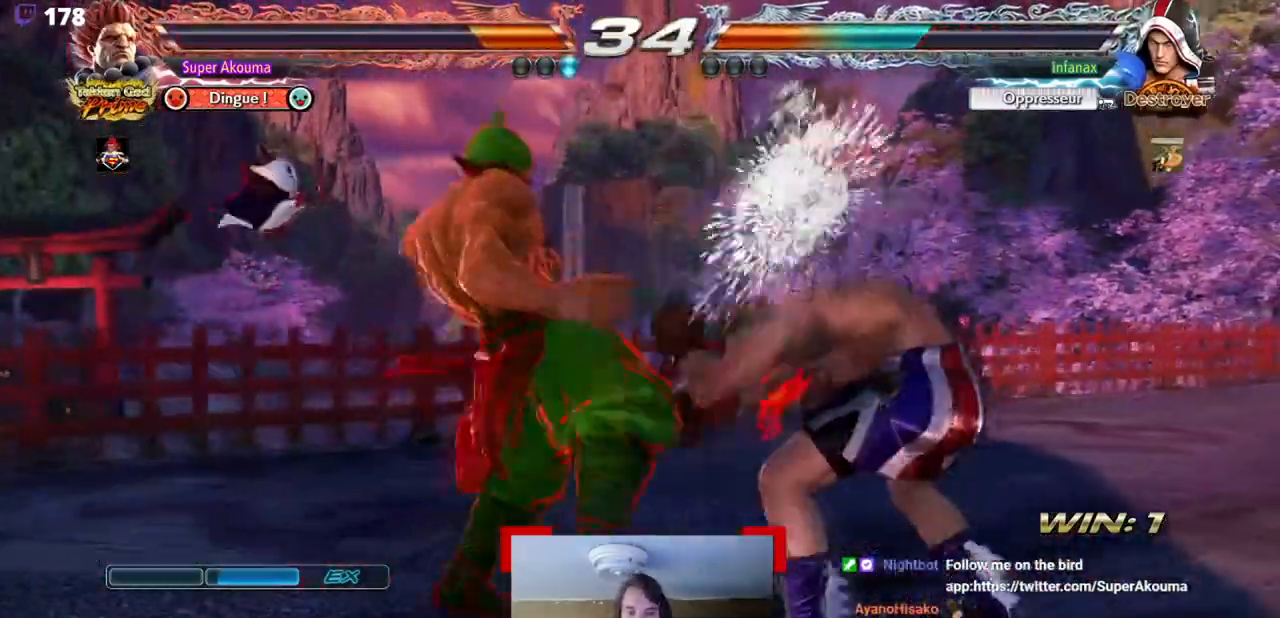
{"buttons": ["DPAD_LEFT"], "events": [[267, "DPAD_LEFT", "down"], [317, "DPAD_LEFT", "up"], [384, "DPAD_LEFT", "down"]]}
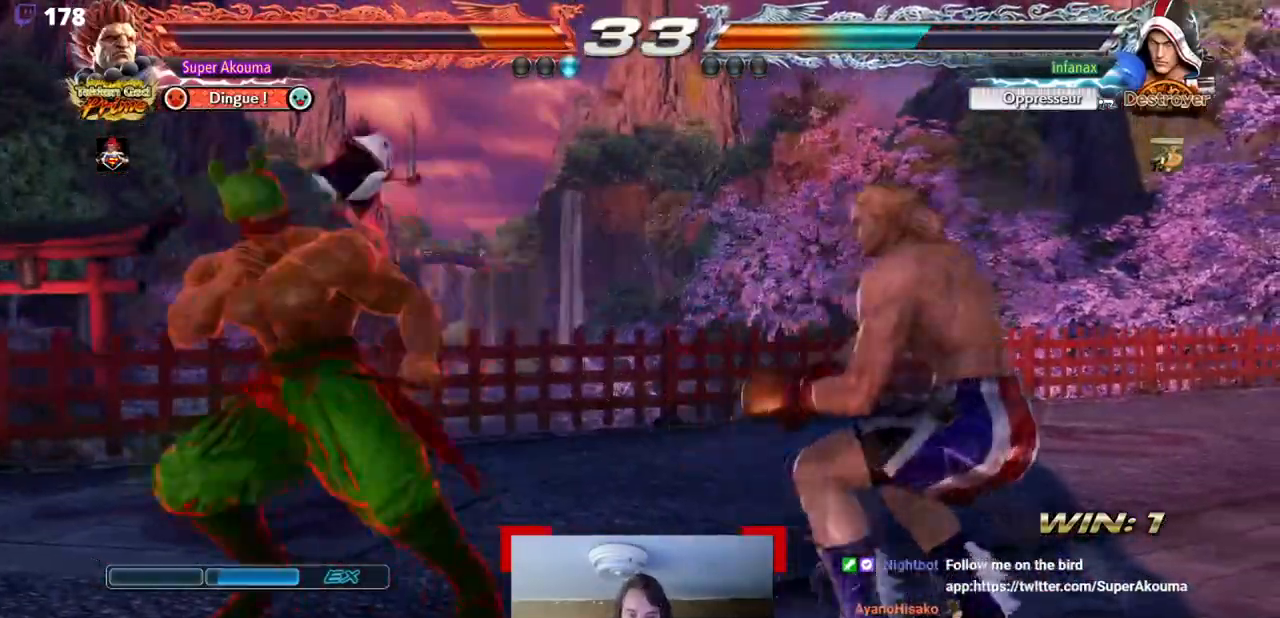
{"buttons": ["DPAD_RIGHT"], "events": [[283, "DPAD_LEFT", "up"], [283, "DPAD_RIGHT", "down"]]}
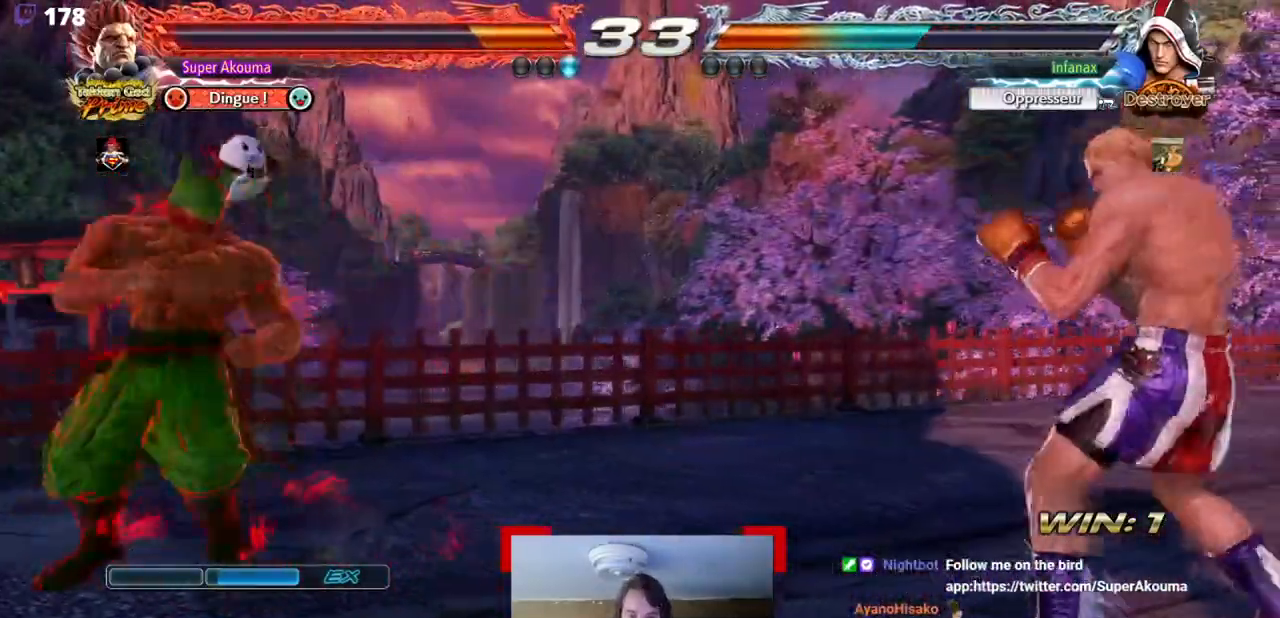
{"buttons": ["SQUARE"], "events": [[84, "CIRCLE", "down"], [200, "CIRCLE", "up"], [251, "SQUARE", "down"], [384, "SQUARE", "up"], [484, "DPAD_RIGHT", "up"], [484, "SQUARE", "down"]]}
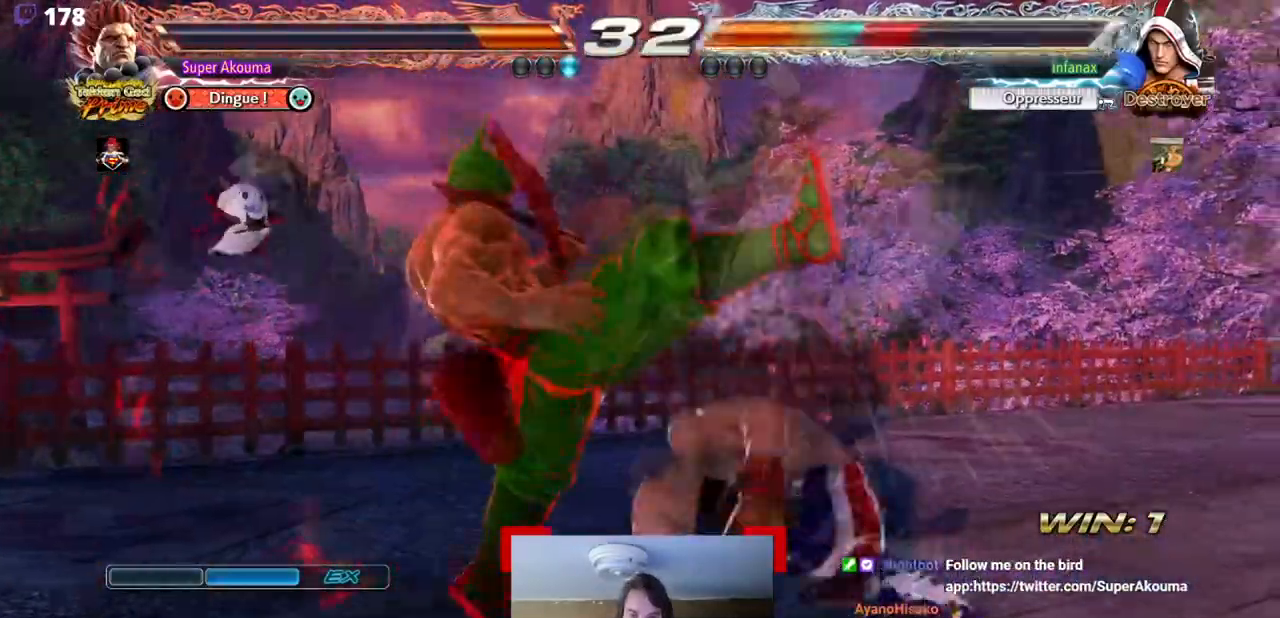
{"buttons": [], "events": [[100, "SQUARE", "up"]]}